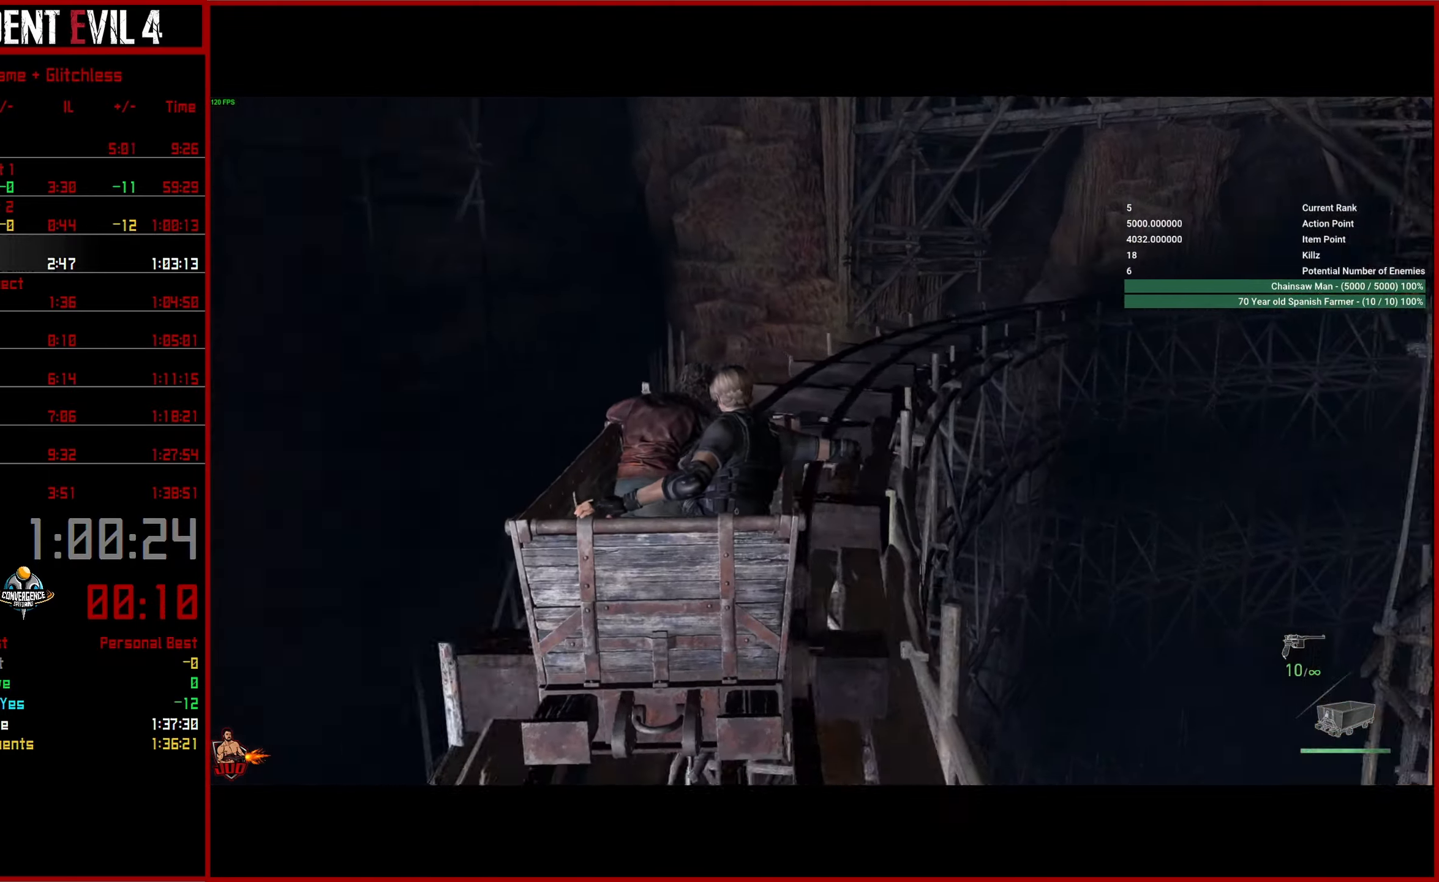
Gameplay with a controller (PlayStation layout); each line is a JSON object with the inputs held at the frame after it. "button_events" lists button changes between this image and that frame as [ms after this image, input, new state], when the widget could be followed in between (sticks are given only as held states).
{"buttons": [], "left_stick": "right", "right_stick": "right", "button_events": []}
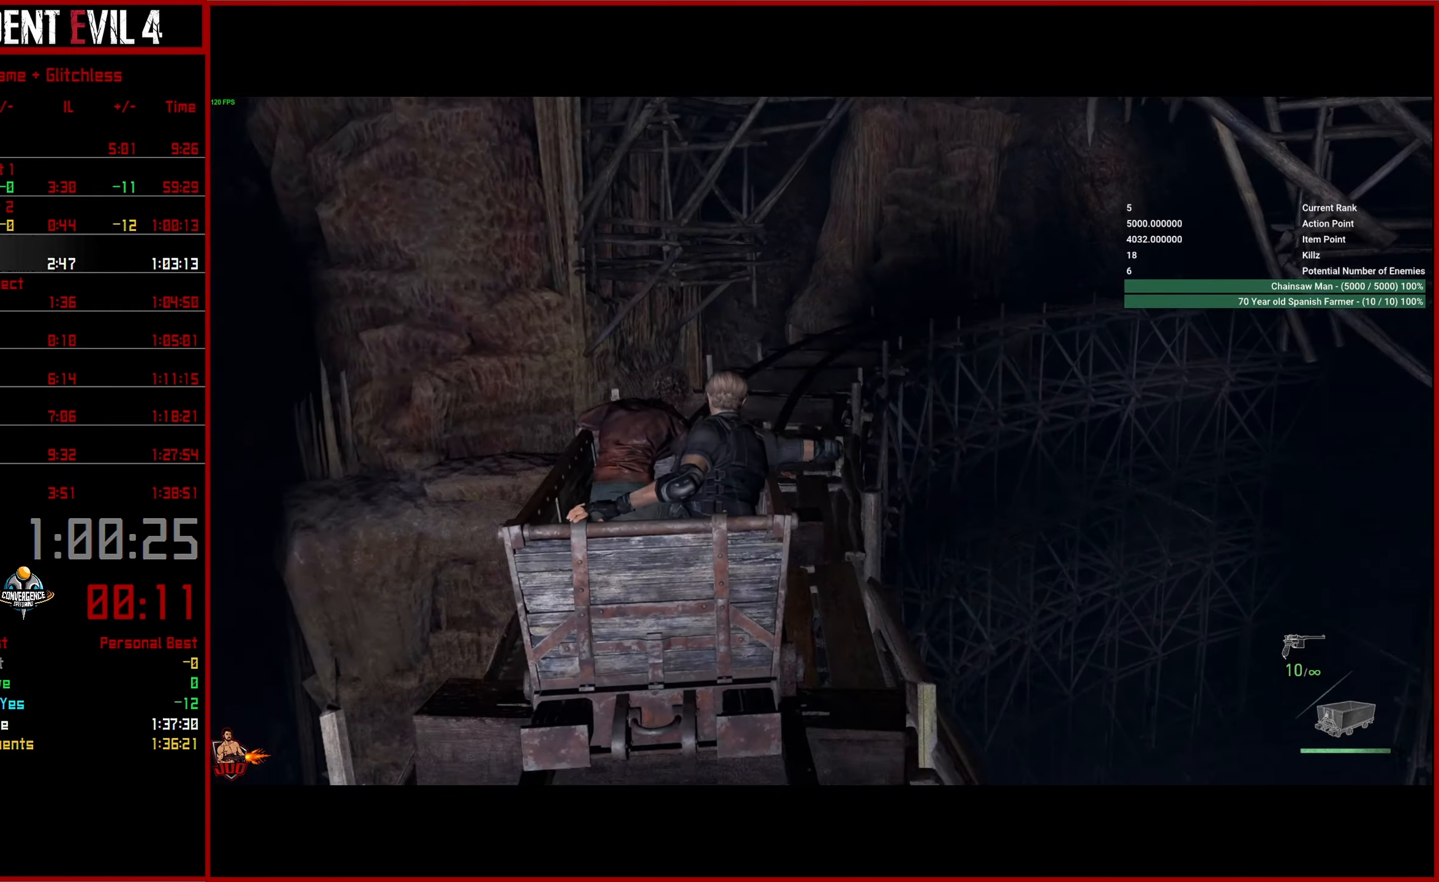
{"buttons": [], "left_stick": "right", "right_stick": "up-right", "button_events": []}
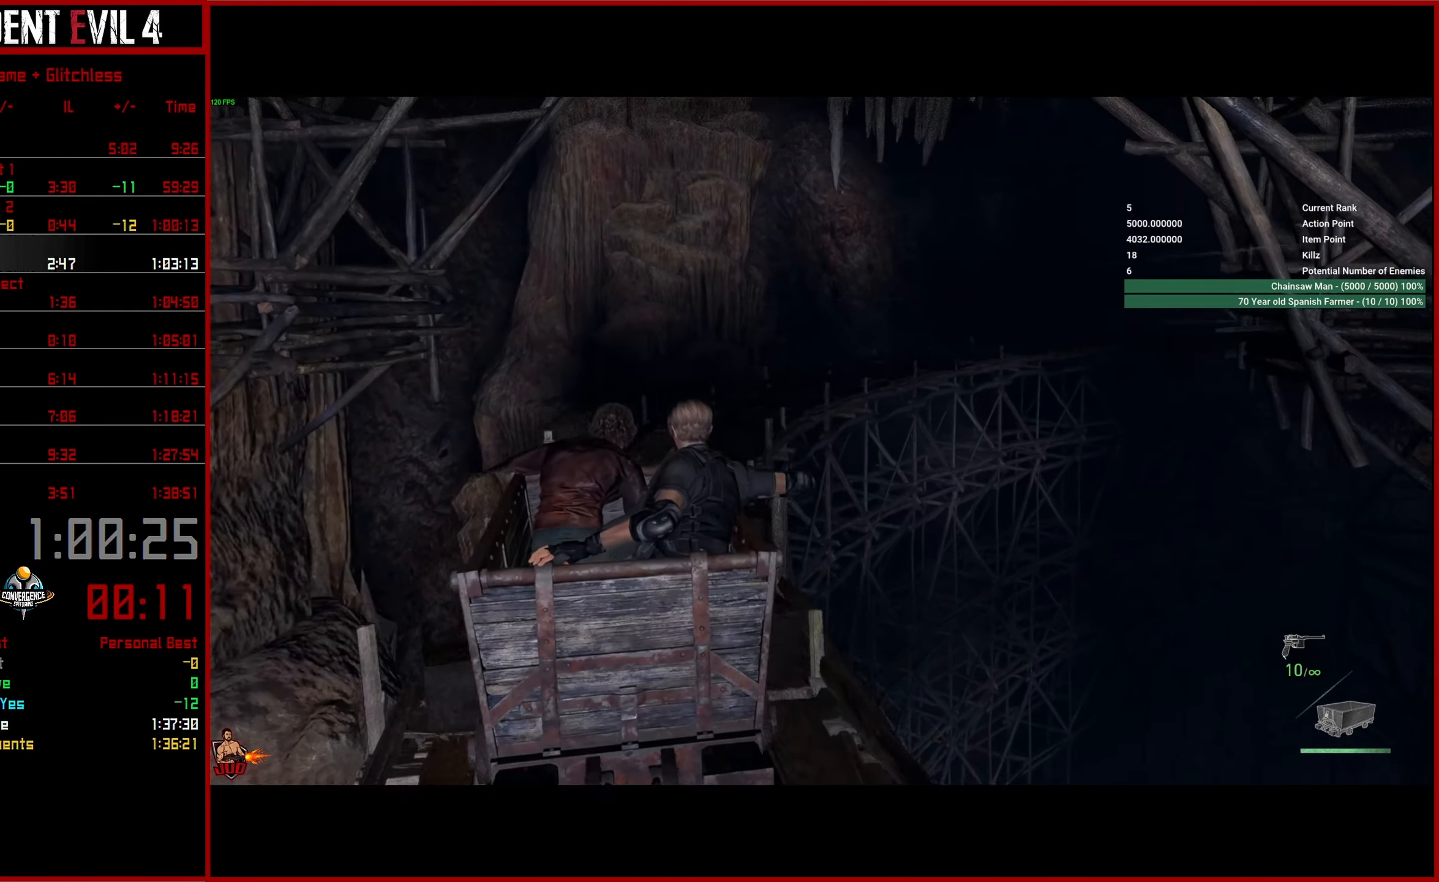
{"buttons": [], "left_stick": "right", "right_stick": "up-right", "button_events": []}
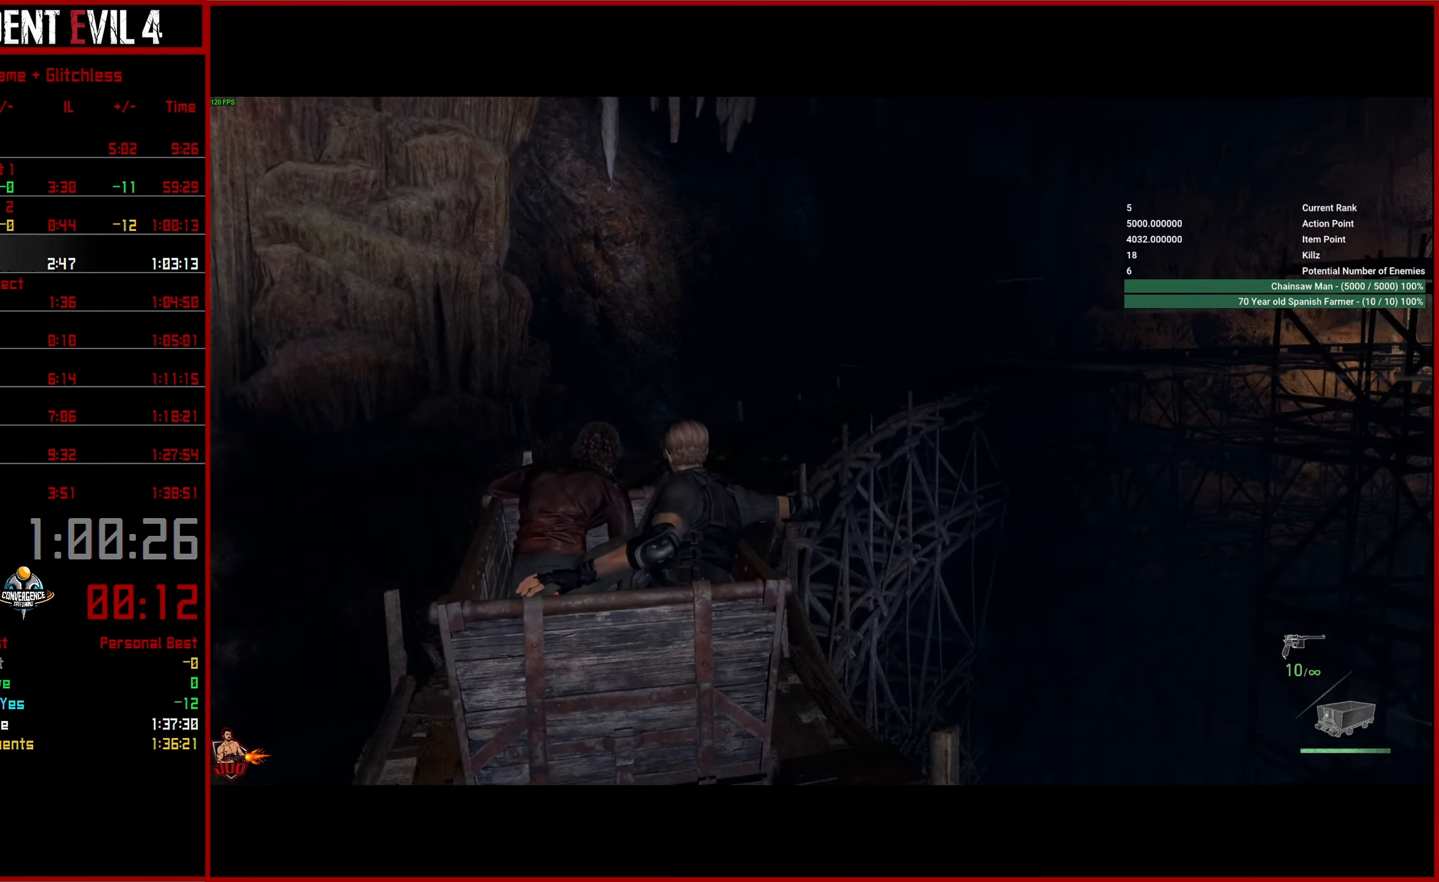
{"buttons": [], "left_stick": "right", "right_stick": "center", "button_events": []}